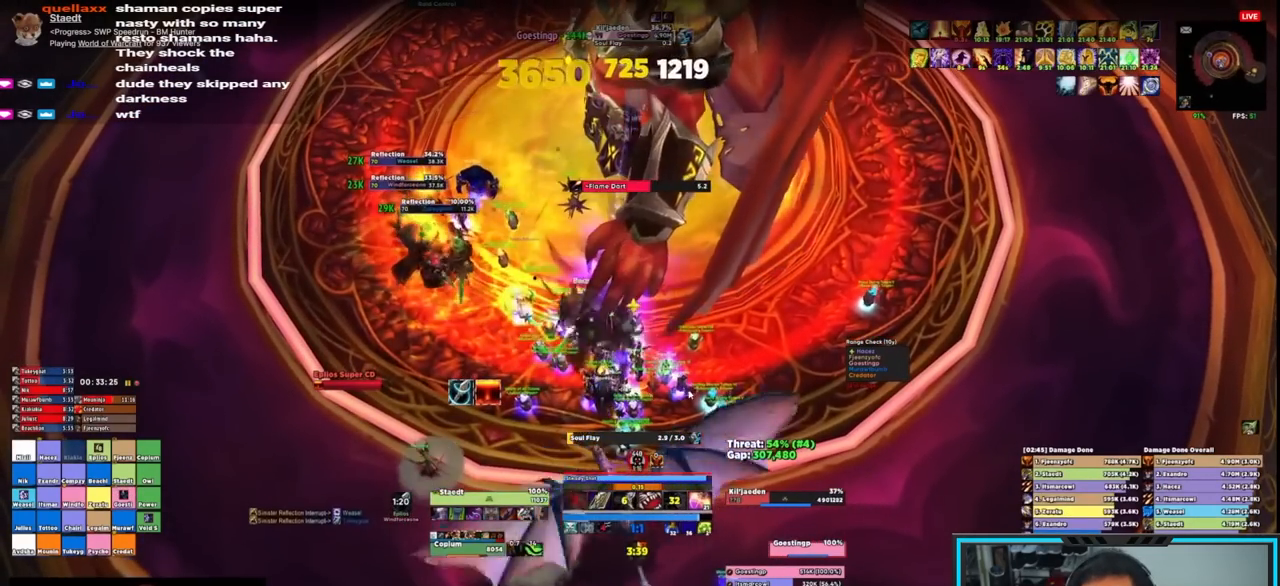
Gameplay with keyboard and mouse; each line is a JSON object with the keys and mouse buttons held at the frame after it. "events" lists presses ("down") and releases ("up") of "1", "2", "3", "4", "5", "a", "alt", "c", "caps_lock", "ctrl", "d", "e", "f", "g", "q", "r", "s", "shift", "space", "t", "tab", "v", "w", "x", "z", "mouse_left", "mouse_wheel", "mouse_right", "mouse_mb4" and "mouse_mb5" between this image and that frame as [ms after this image, input, new state], when the widget could be followed in between. "mouse_left", "mouse_wheel", "mouse_right", "mouse_mb4", "mouse_mb5" = the "left", "wheel", "right", "mb4", "mb5" buttons of the "mouse" list. No other keys are recorded. "wheel" means that the mouse wheel is clicked or scrolled. Not read: mouse_move.
{"keys": [], "mouse": ["right"], "events": [[83, "e", "up"]]}
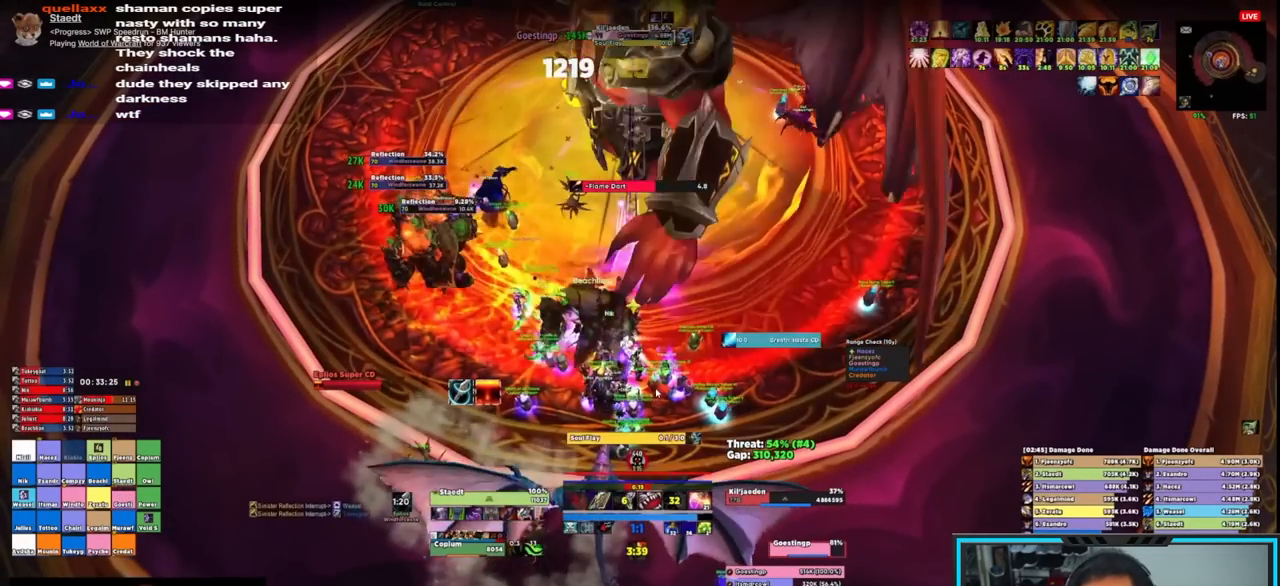
{"keys": [], "mouse": ["right"], "events": [[67, "e", "down"], [167, "e", "up"], [217, "e", "down"], [300, "e", "up"], [383, "e", "down"], [483, "e", "up"]]}
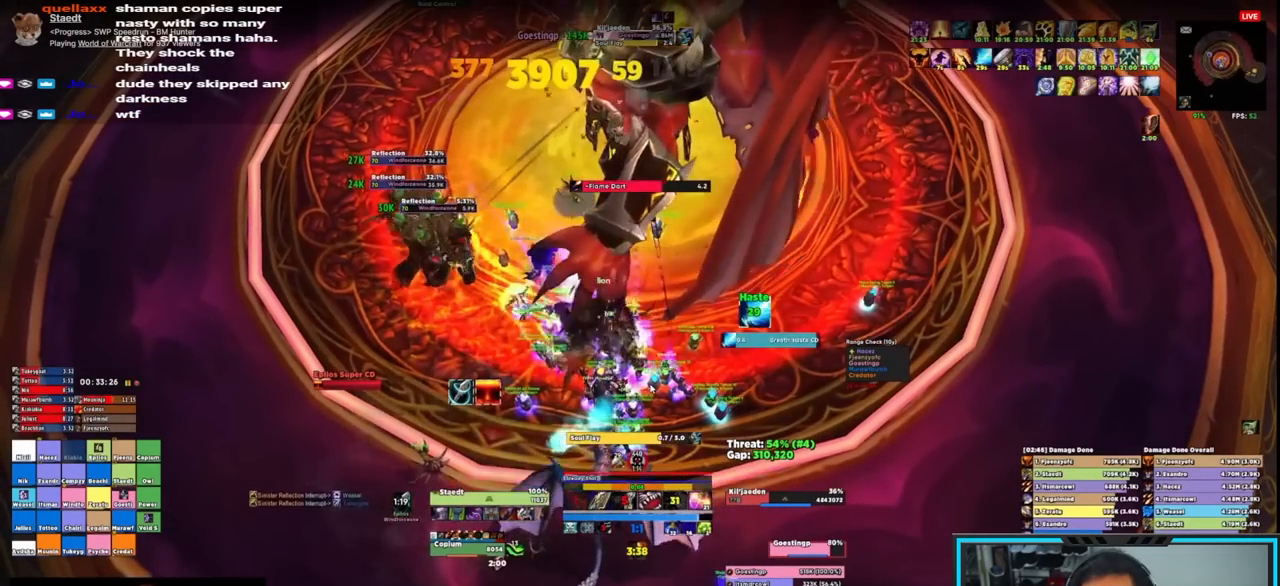
{"keys": ["w"], "mouse": ["right"], "events": [[33, "e", "down"], [83, "e", "up"], [133, "e", "down"], [267, "e", "up"], [317, "e", "down"], [417, "e", "up"], [500, "w", "down"]]}
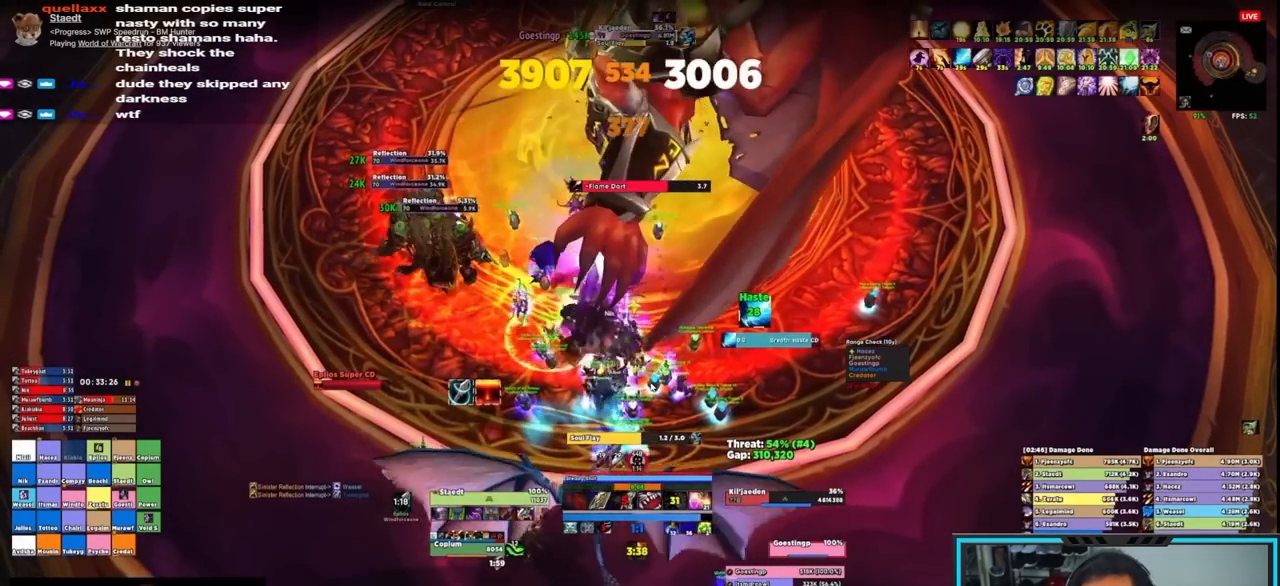
{"keys": ["e"], "mouse": ["right"], "events": [[100, "mouse_mb4", "down"], [150, "e", "down"], [150, "w", "up"], [233, "e", "up"], [233, "s", "down"], [283, "mouse_mb4", "up"], [333, "e", "down"], [383, "e", "up"], [417, "e", "down"], [467, "s", "up"]]}
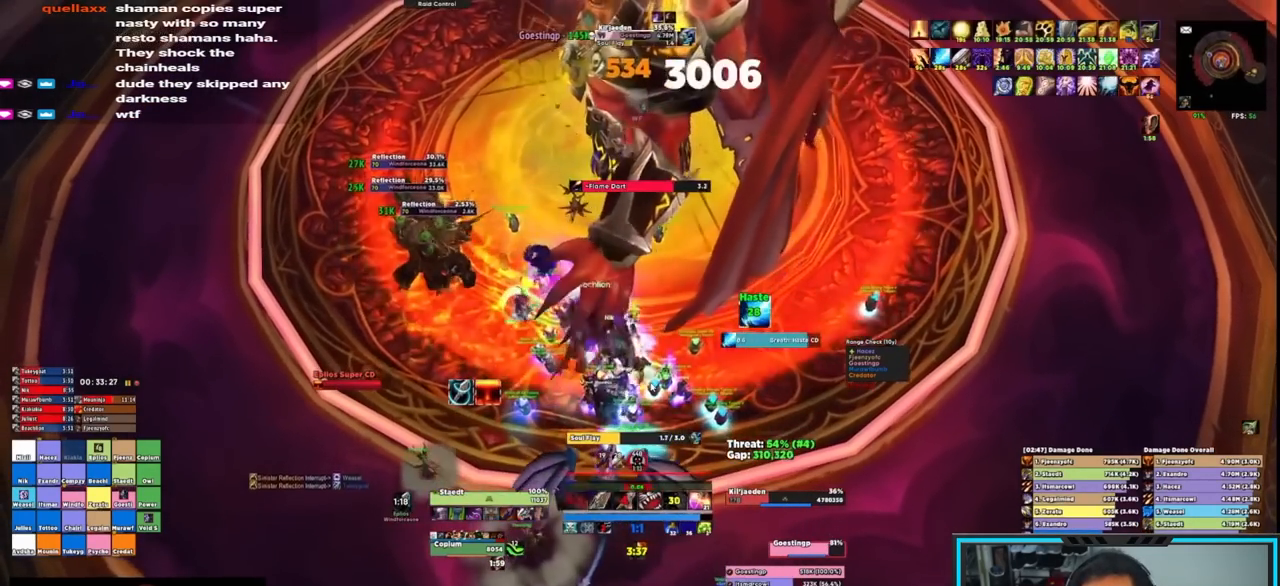
{"keys": ["e"], "mouse": ["right"], "events": [[17, "e", "up"], [67, "e", "down"], [117, "e", "up"], [233, "e", "down"], [283, "e", "up"], [317, "e", "down"], [417, "e", "up"], [500, "e", "down"]]}
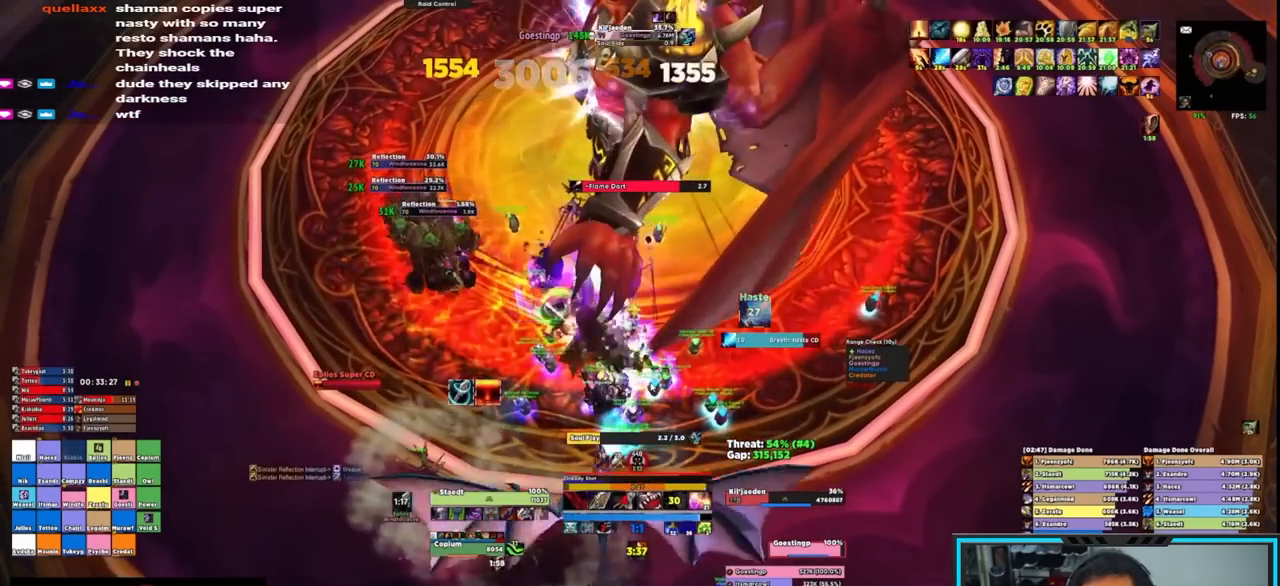
{"keys": ["e"], "mouse": ["right"], "events": [[100, "e", "up"], [133, "e", "down"], [250, "e", "up"], [300, "e", "down"], [383, "e", "up"], [433, "e", "down"]]}
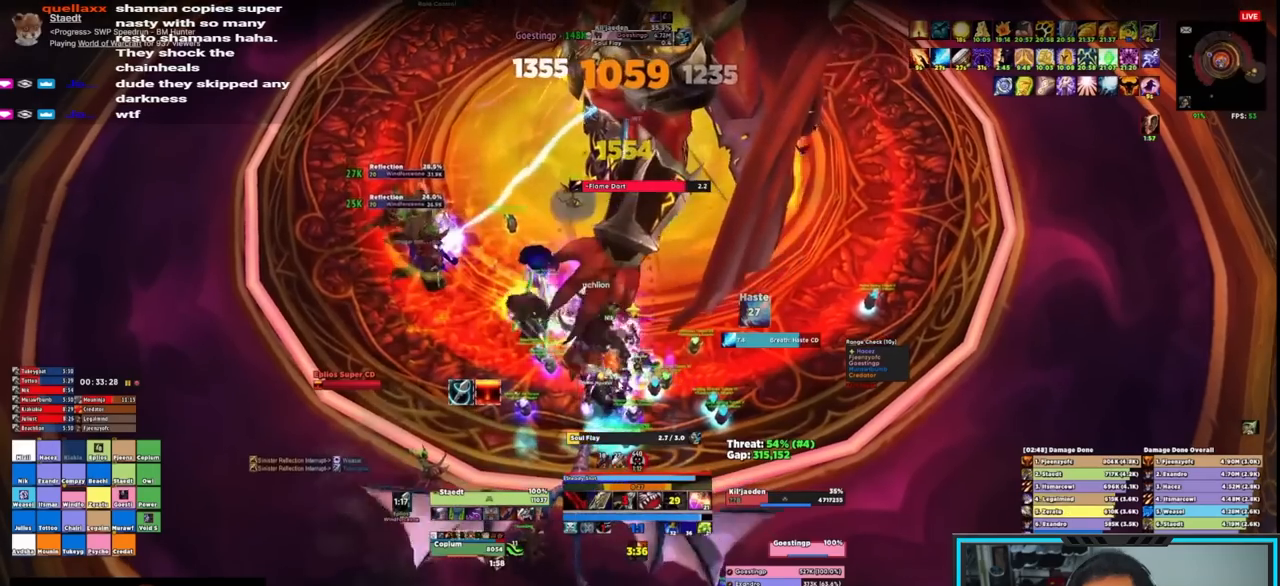
{"keys": ["e"], "mouse": ["right"], "events": [[17, "e", "up"], [67, "e", "down"], [167, "e", "up"], [350, "e", "down"], [450, "e", "up"], [500, "e", "down"]]}
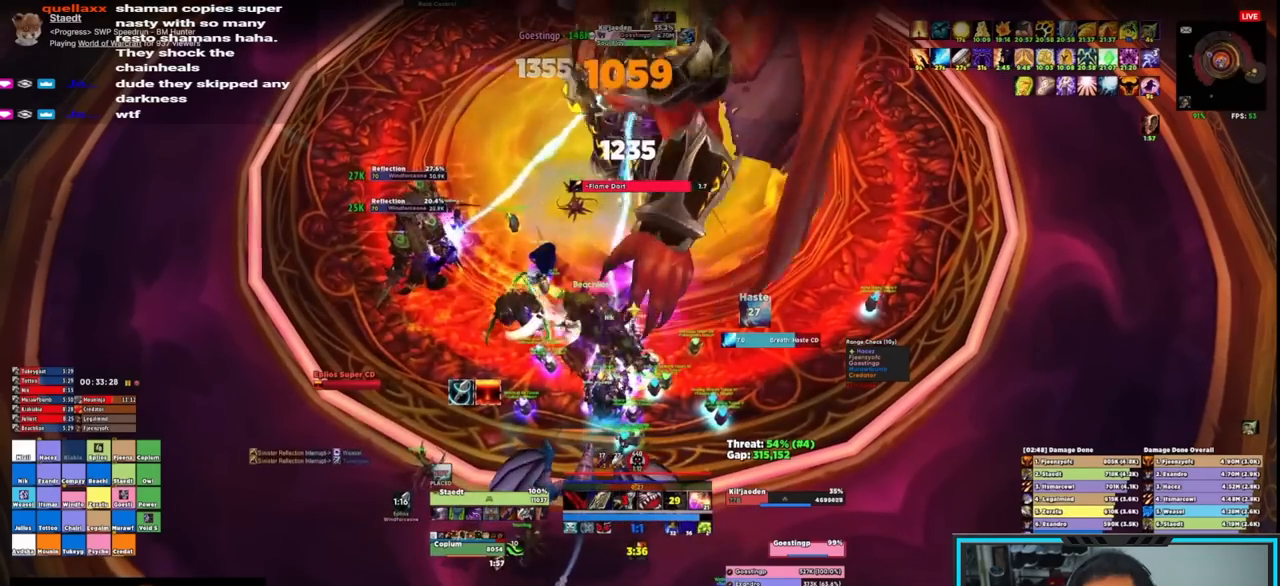
{"keys": ["e"], "mouse": ["right"], "events": [[83, "e", "up"], [183, "e", "down"], [233, "e", "up"], [317, "e", "down"], [417, "e", "up"], [450, "e", "down"]]}
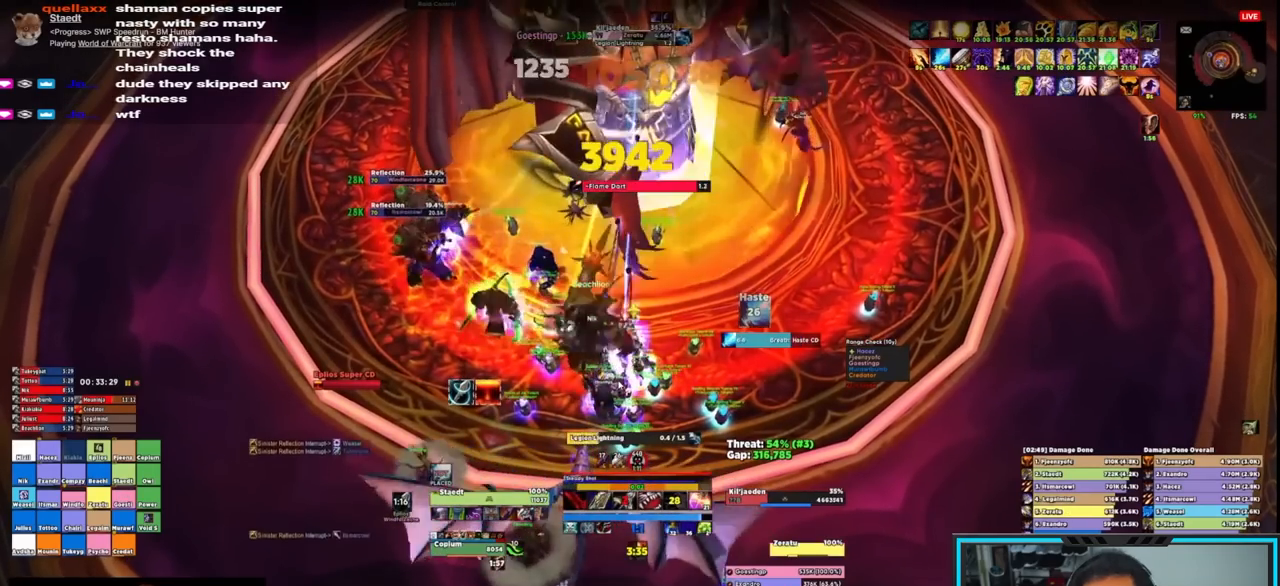
{"keys": [], "mouse": ["right"], "events": [[50, "e", "up"], [100, "e", "down"], [250, "e", "up"]]}
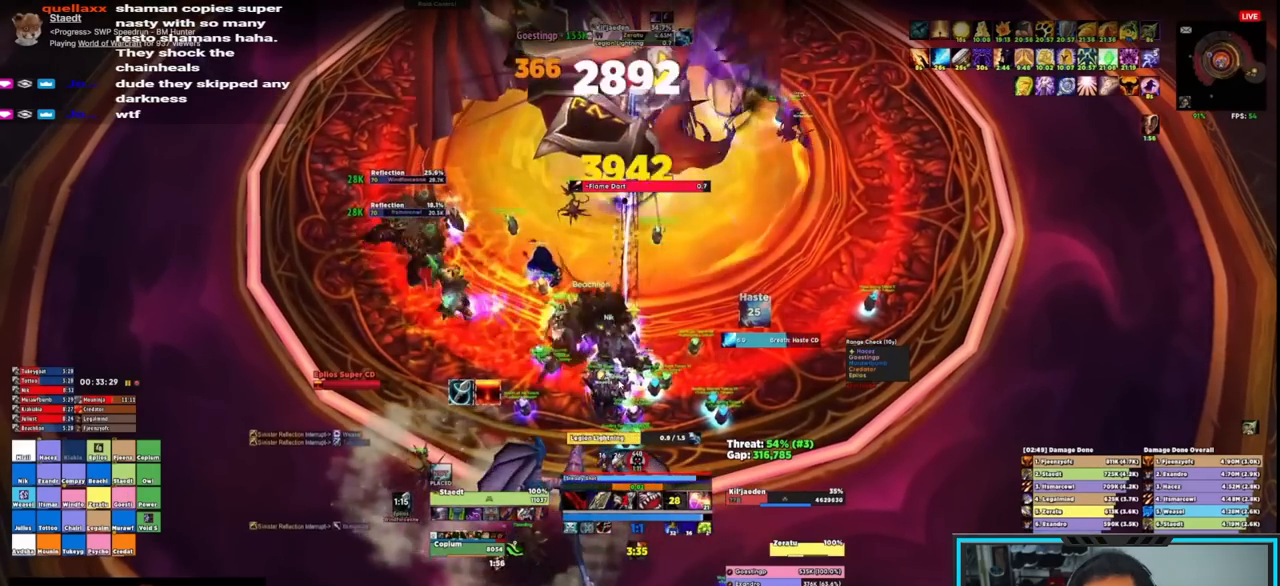
{"keys": ["e"], "mouse": ["right"], "events": [[117, "w", "down"], [167, "e", "down"], [167, "mouse_mb4", "down"], [217, "w", "up"], [250, "s", "down"], [300, "e", "up"], [350, "e", "down"], [350, "mouse_mb4", "up"], [450, "s", "up"]]}
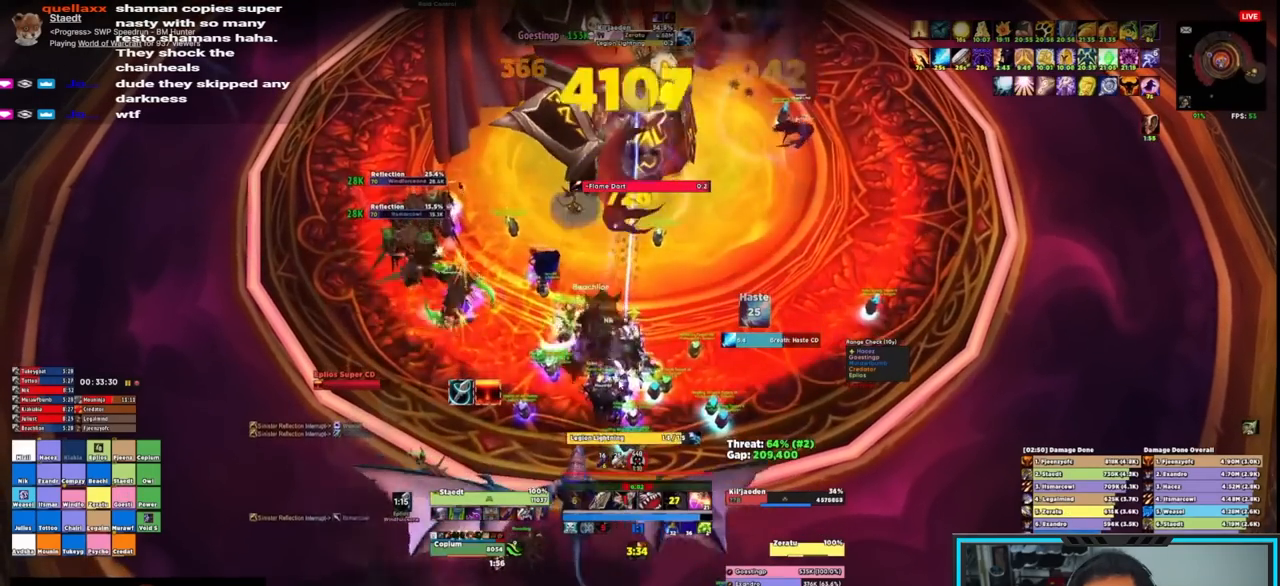
{"keys": [], "mouse": ["right"], "events": [[33, "e", "up"], [83, "e", "down"], [183, "e", "up"], [217, "e", "down"], [317, "e", "up"], [367, "e", "down"], [467, "e", "up"]]}
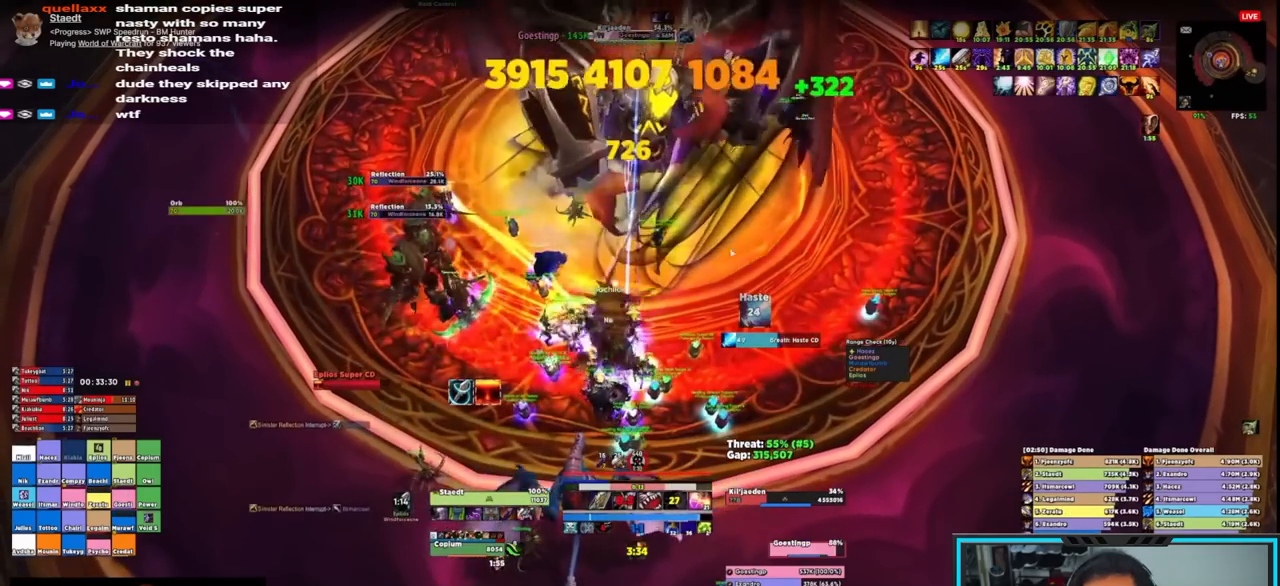
{"keys": ["e"], "mouse": ["right"], "events": [[17, "e", "down"], [100, "e", "up"], [150, "e", "down"], [233, "e", "up"], [283, "e", "down"], [383, "e", "up"], [433, "e", "down"]]}
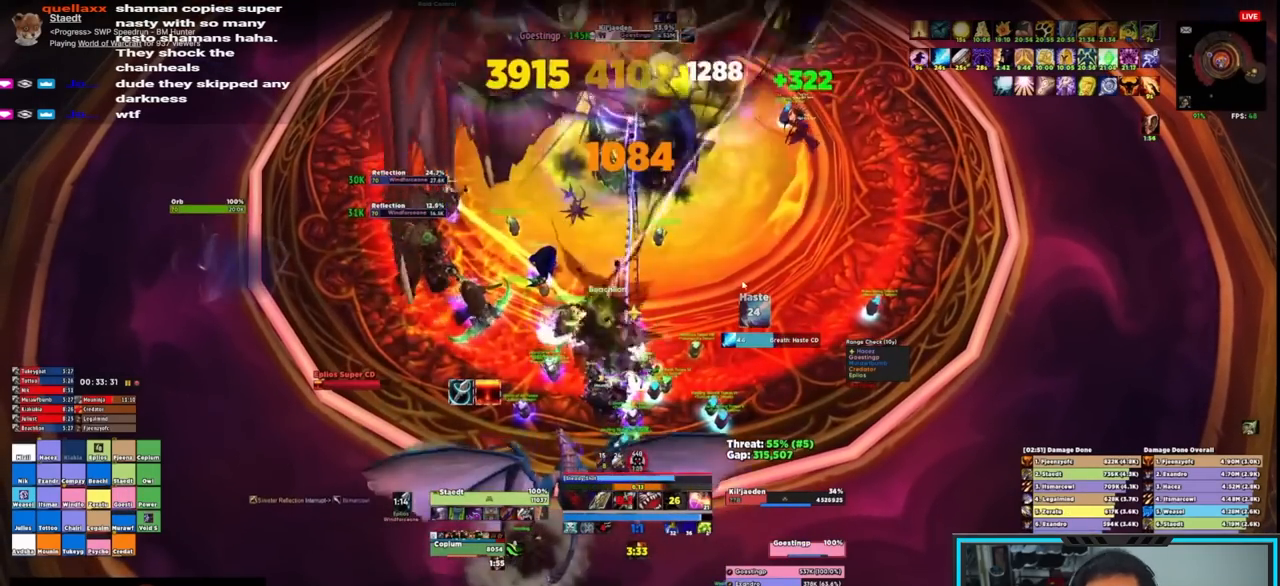
{"keys": ["e"], "mouse": ["right"], "events": [[17, "e", "up"], [67, "e", "down"], [150, "e", "up"], [300, "e", "down"], [400, "e", "up"], [450, "e", "down"]]}
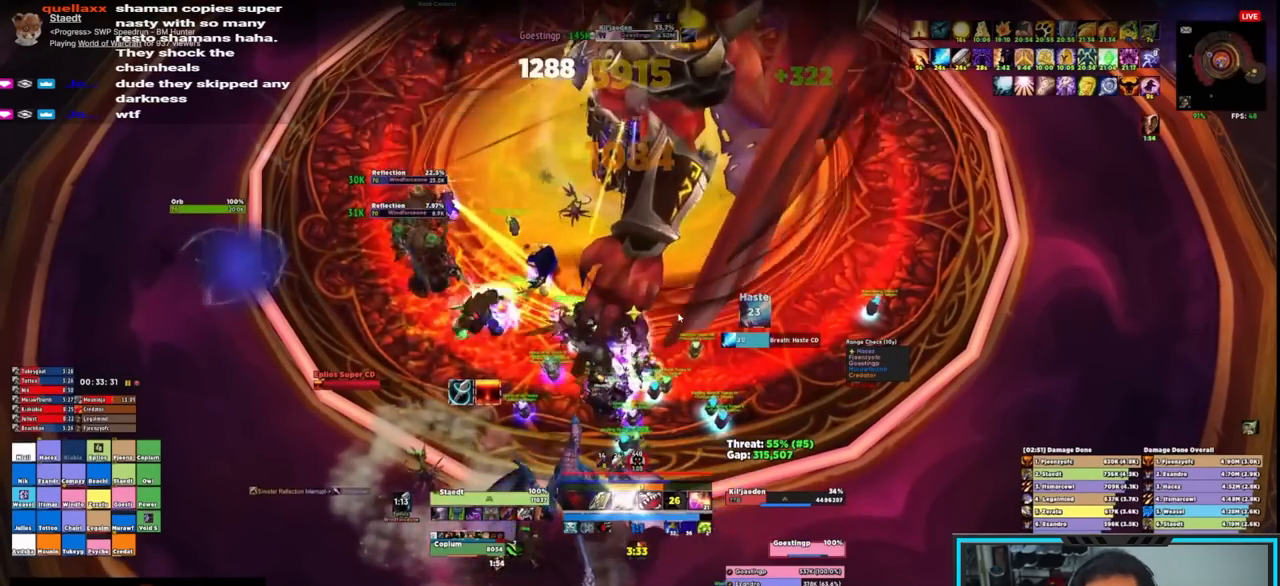
{"keys": [], "mouse": ["right"], "events": [[33, "e", "up"], [83, "e", "down"], [183, "e", "up"], [267, "e", "down"], [317, "e", "up"], [400, "e", "down"], [500, "e", "up"]]}
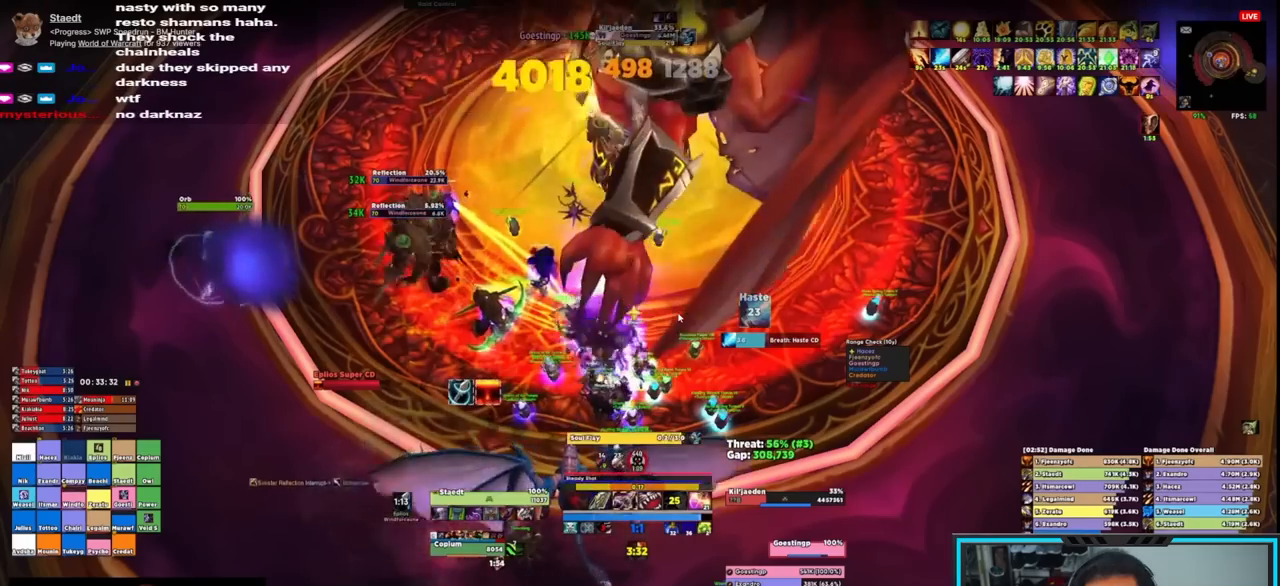
{"keys": [], "mouse": ["right"], "events": [[67, "e", "down"], [100, "e", "up"], [200, "e", "down"], [333, "e", "up"]]}
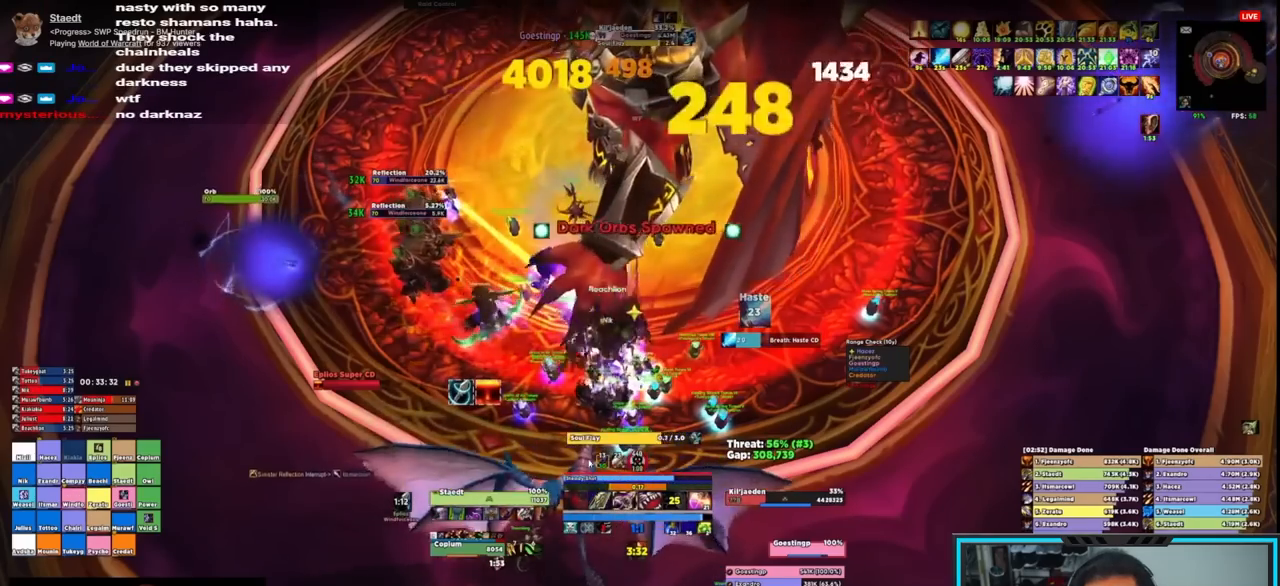
{"keys": ["e"], "mouse": ["right"], "events": [[117, "w", "down"], [200, "e", "down"], [200, "mouse_mb4", "down"], [250, "w", "up"], [300, "s", "down"], [350, "e", "up"], [400, "e", "down"], [400, "mouse_mb4", "up"], [500, "s", "up"]]}
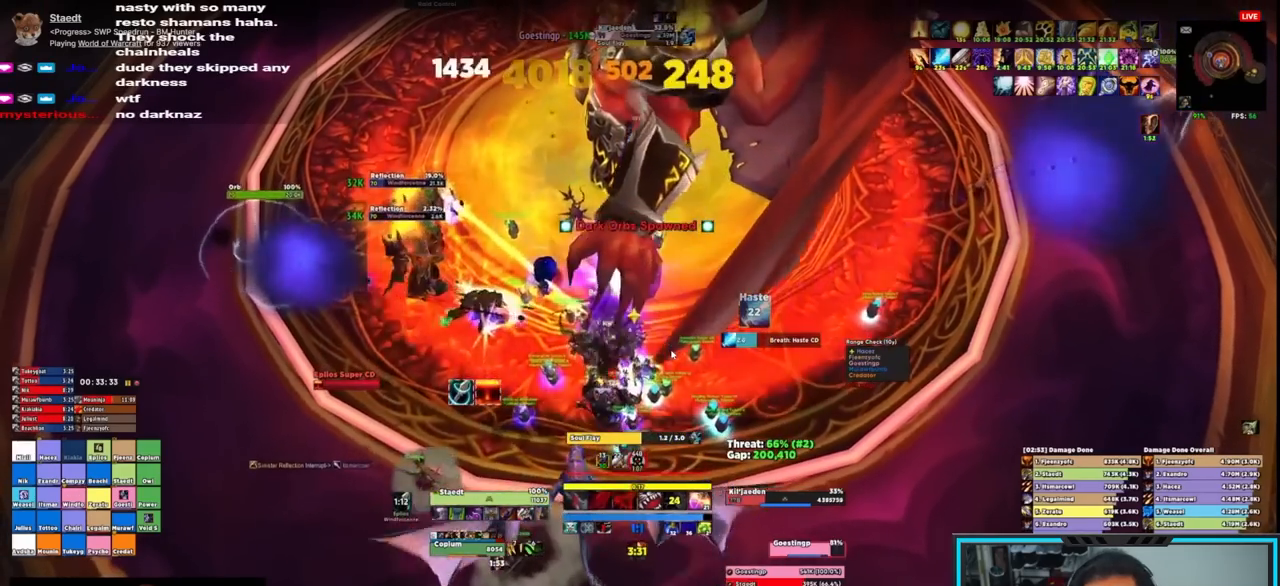
{"keys": [], "mouse": ["right"], "events": [[50, "e", "up"], [83, "e", "down"], [183, "e", "up"], [233, "e", "down"], [317, "e", "up"], [367, "e", "down"], [450, "e", "up"]]}
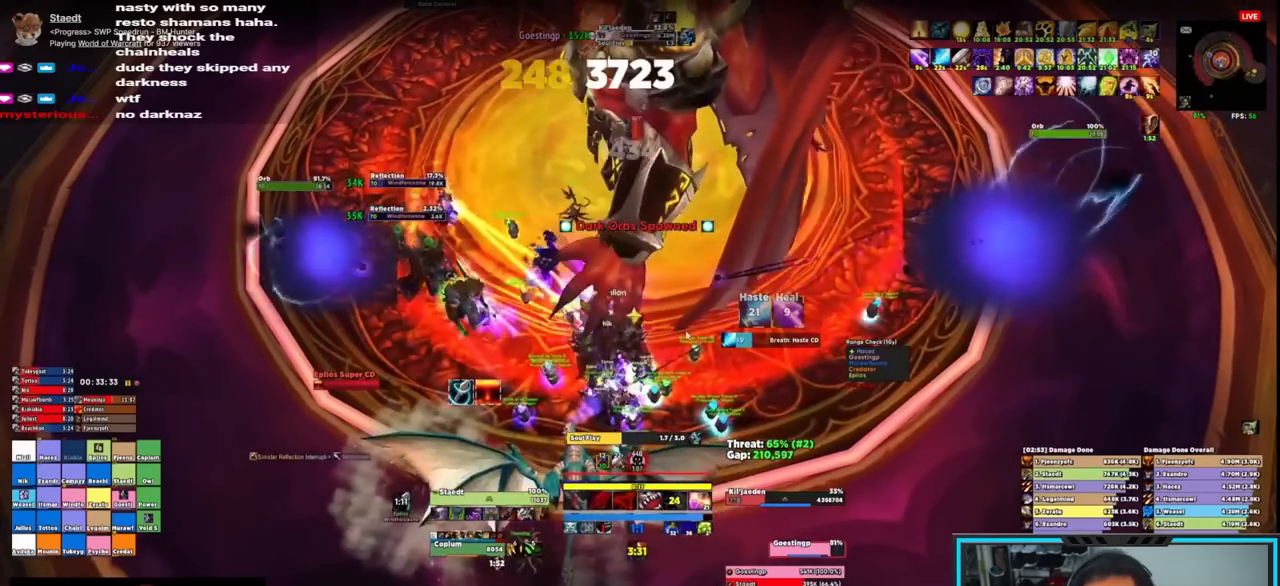
{"keys": ["e"], "mouse": ["right"], "events": [[17, "e", "down"], [100, "e", "up"], [150, "s", "down"], [200, "e", "down"], [250, "s", "up"], [417, "e", "up"], [467, "e", "down"]]}
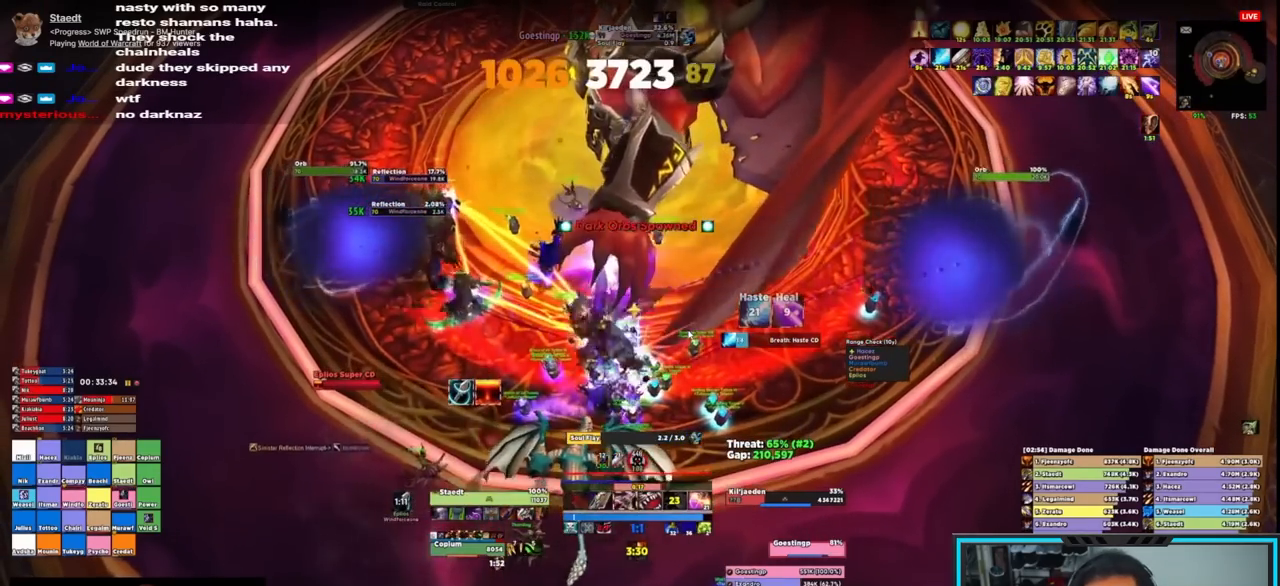
{"keys": [], "mouse": ["right"], "events": [[17, "e", "up"], [117, "e", "down"], [167, "e", "up"], [250, "e", "down"], [300, "e", "up"], [400, "e", "down"], [483, "e", "up"]]}
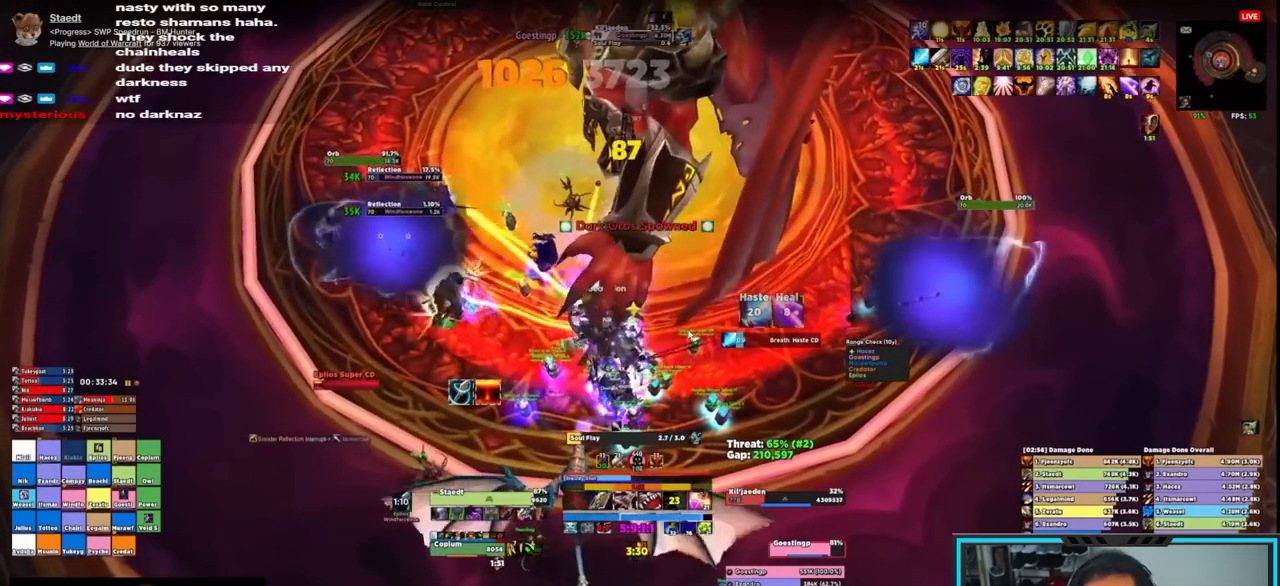
{"keys": [], "mouse": ["right"], "events": [[33, "e", "down"], [83, "mouse_wheel", "down"], [117, "e", "up"], [167, "e", "down"], [233, "e", "up"], [233, "mouse_wheel", "up"], [317, "e", "down"], [417, "e", "up"]]}
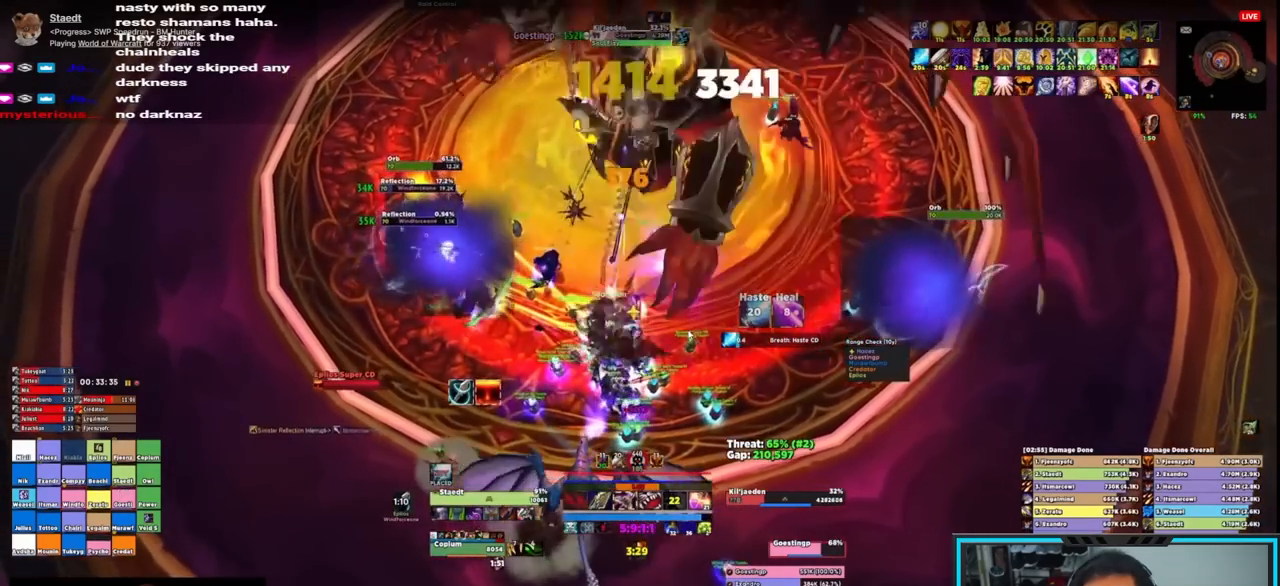
{"keys": [], "mouse": ["right"], "events": [[50, "d", "down"], [183, "d", "up"]]}
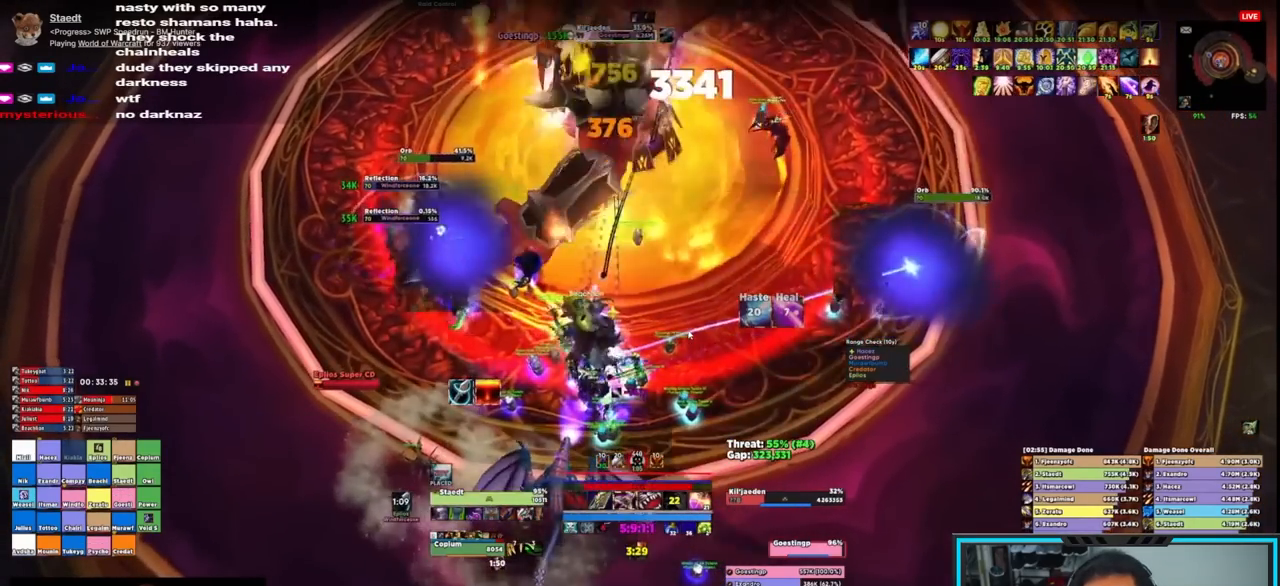
{"keys": ["e"], "mouse": ["right"], "events": [[117, "e", "down"], [167, "e", "up"], [250, "e", "down"], [317, "e", "up"], [367, "e", "down"], [467, "e", "up"], [500, "e", "down"]]}
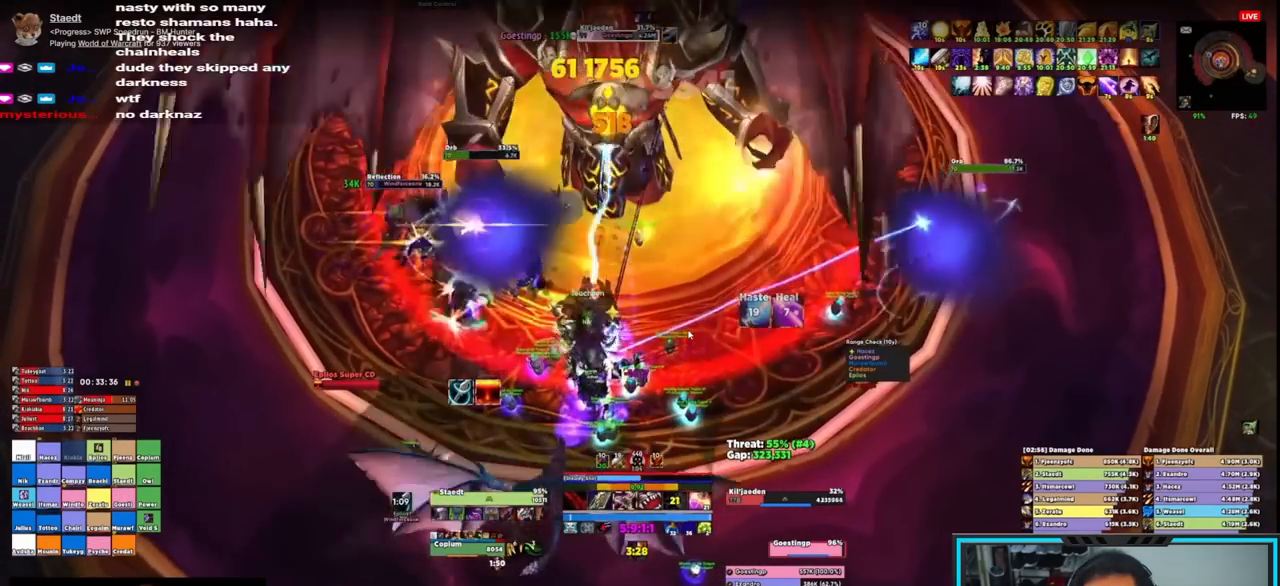
{"keys": ["e", "w"], "mouse": ["right", "mb4"], "events": [[100, "e", "up"], [183, "e", "down"], [283, "e", "up"], [383, "w", "down"], [483, "e", "down"], [483, "mouse_mb4", "down"]]}
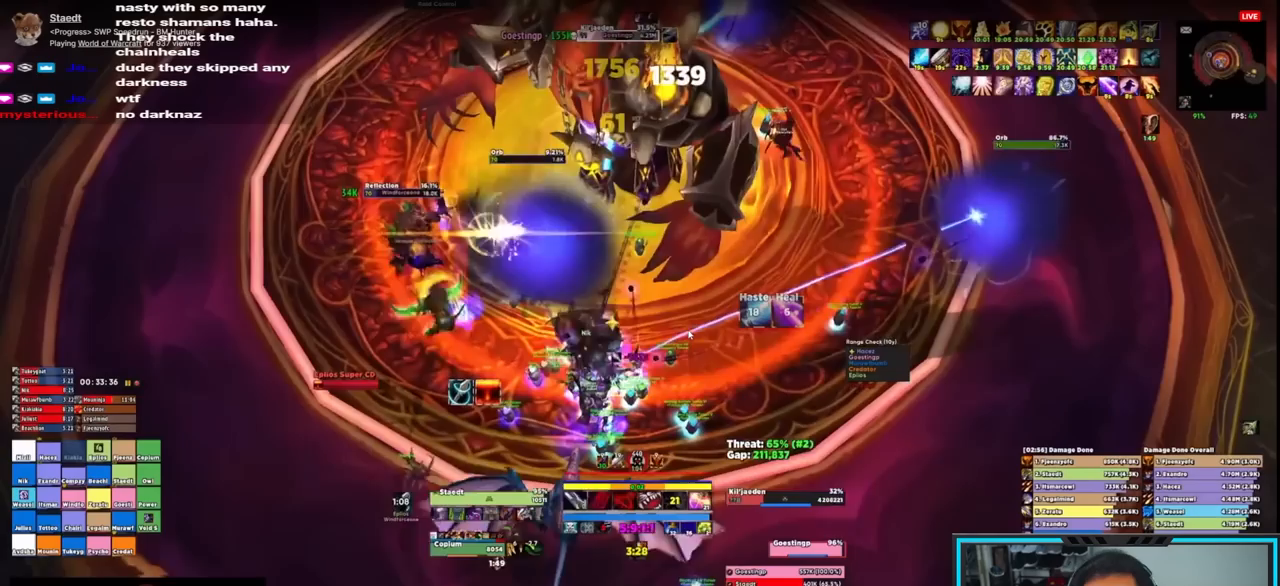
{"keys": ["e"], "mouse": ["right"], "events": [[33, "w", "up"], [67, "mouse_mb4", "up"], [117, "e", "up"], [117, "mouse_mb4", "down"], [117, "s", "down"], [167, "mouse_mb4", "up"], [200, "e", "down"], [300, "e", "up"], [350, "e", "down"], [350, "s", "up"], [433, "e", "up"], [483, "e", "down"]]}
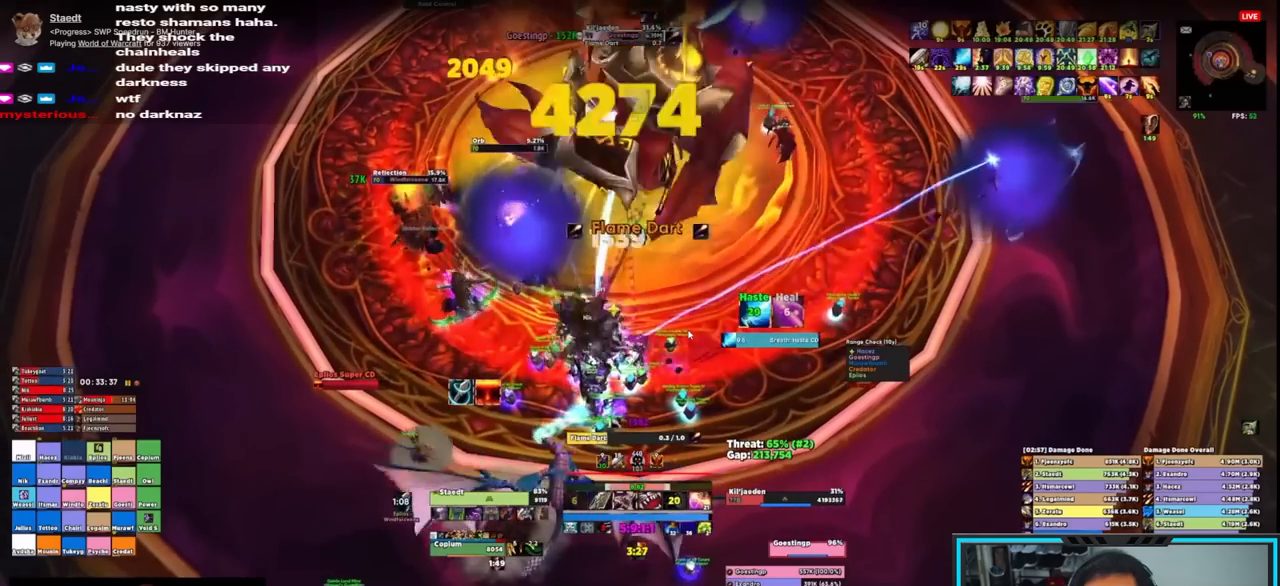
{"keys": [], "mouse": ["right"], "events": [[33, "e", "up"], [133, "e", "down"], [183, "e", "up"], [267, "e", "down"], [367, "e", "up"], [417, "e", "down"], [500, "e", "up"]]}
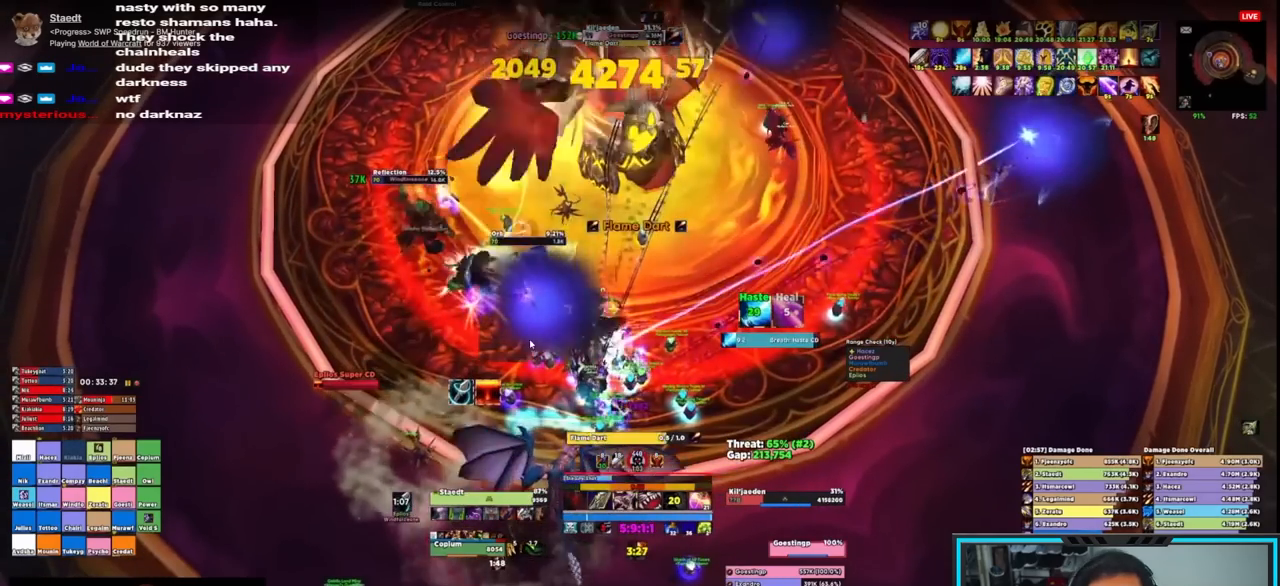
{"keys": [], "mouse": ["right"], "events": [[50, "e", "down"], [133, "e", "up"], [200, "e", "down"], [300, "e", "up"], [350, "e", "down"], [450, "e", "up"]]}
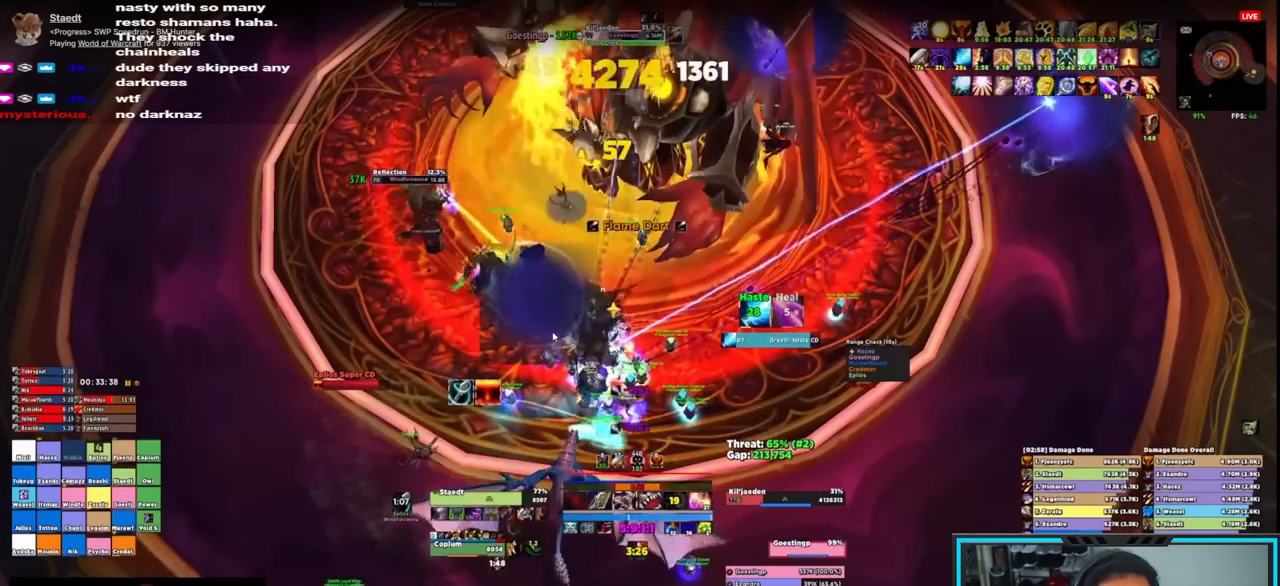
{"keys": ["e"], "mouse": ["right"], "events": [[33, "e", "down"], [133, "e", "up"], [217, "e", "down"], [317, "e", "up"], [400, "e", "down"]]}
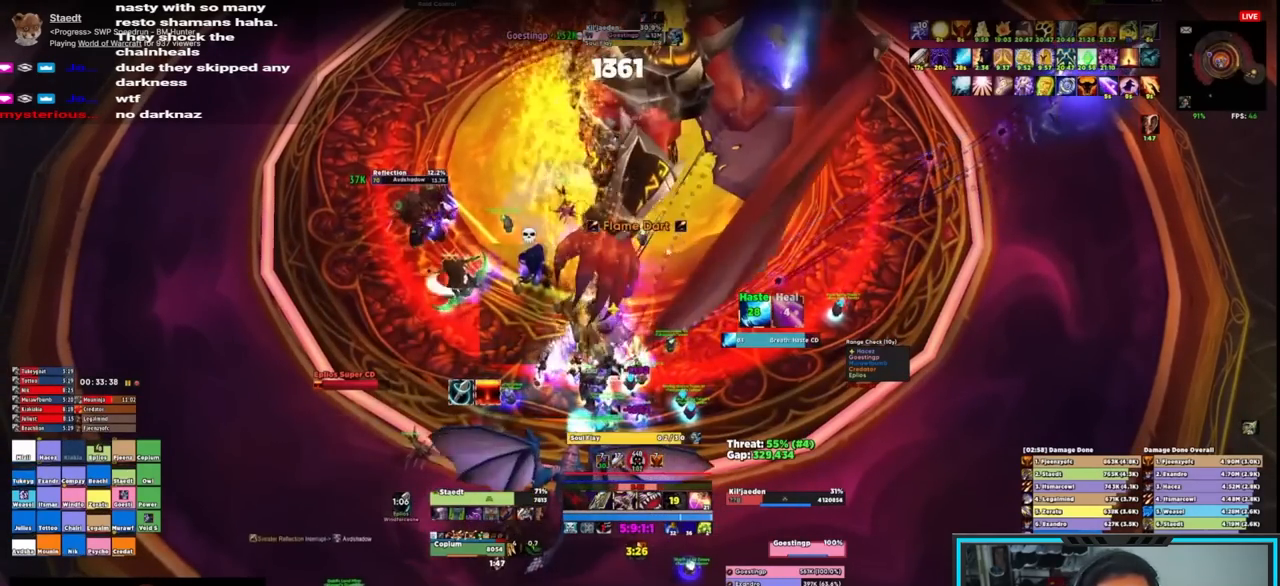
{"keys": ["e"], "mouse": ["right"], "events": [[17, "e", "up"], [50, "e", "down"], [133, "e", "up"], [200, "e", "down"], [283, "e", "up"], [333, "e", "down"], [433, "e", "up"], [483, "e", "down"]]}
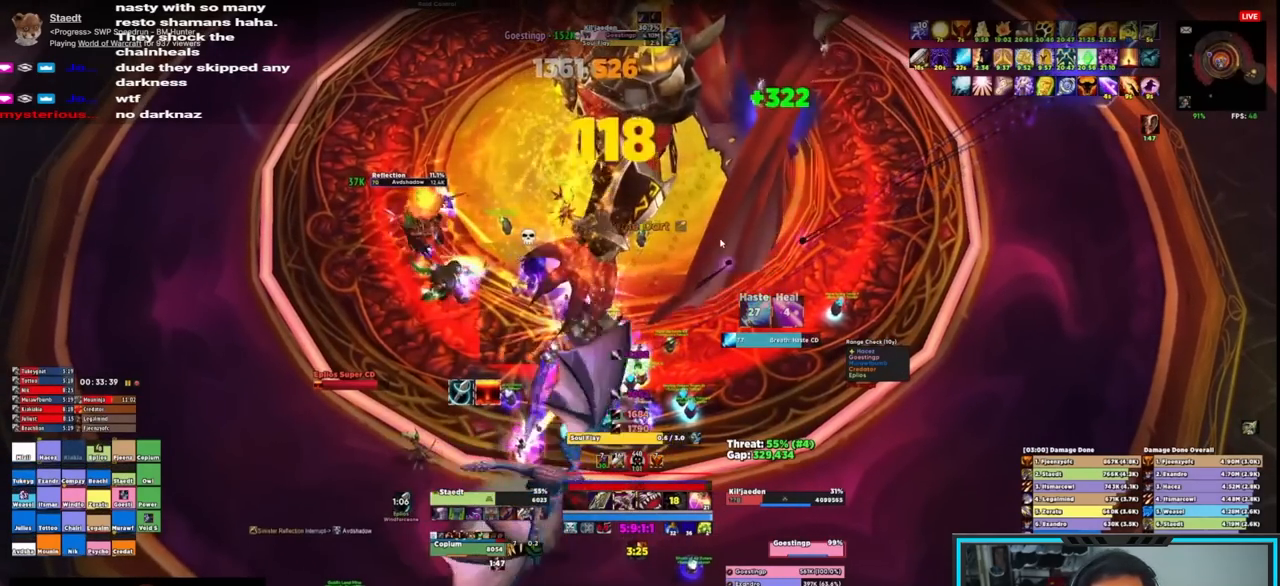
{"keys": [], "mouse": ["right"], "events": [[67, "e", "up"], [117, "e", "down"], [300, "e", "up"], [350, "e", "down"], [500, "e", "up"]]}
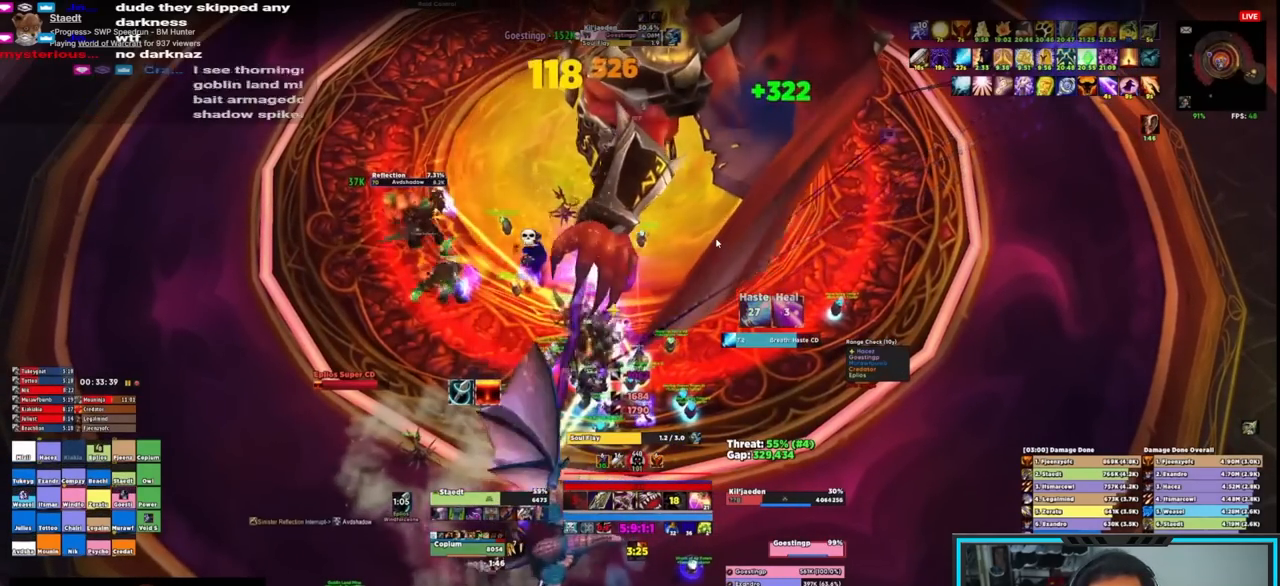
{"keys": [], "mouse": ["right"], "events": [[83, "e", "down"], [133, "e", "up"], [183, "e", "down"], [267, "e", "up"], [317, "e", "down"], [450, "e", "up"]]}
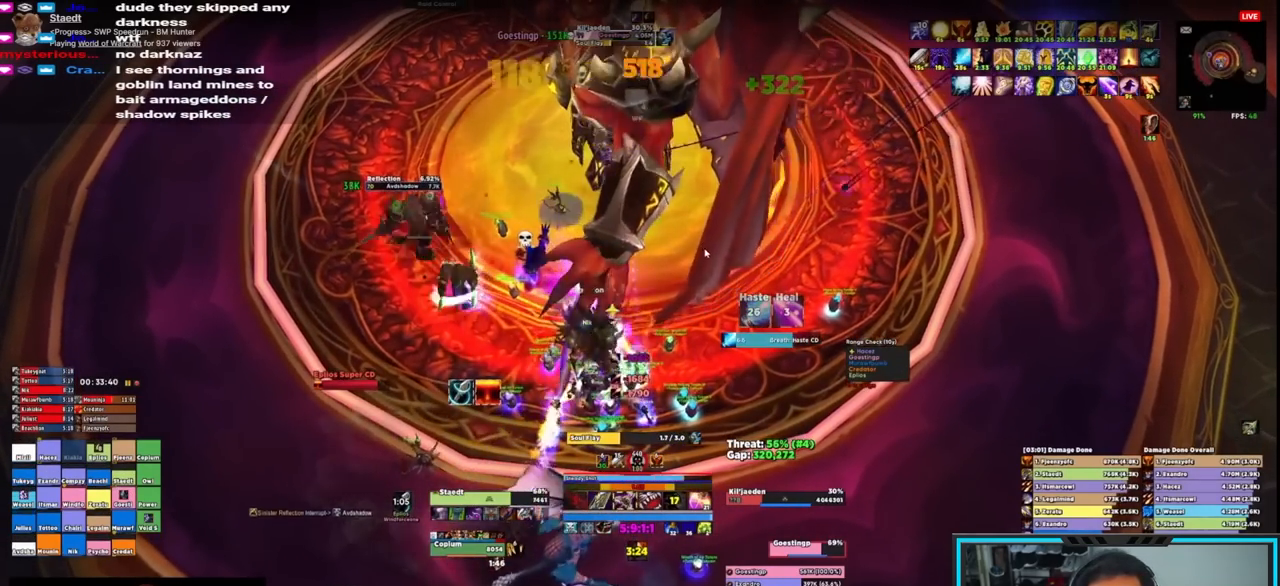
{"keys": ["s"], "mouse": ["right"], "events": [[133, "w", "down"], [250, "e", "down"], [250, "mouse_mb4", "down"], [250, "w", "up"], [333, "e", "up"], [333, "s", "down"], [417, "e", "down"], [417, "mouse_mb4", "up"], [483, "e", "up"]]}